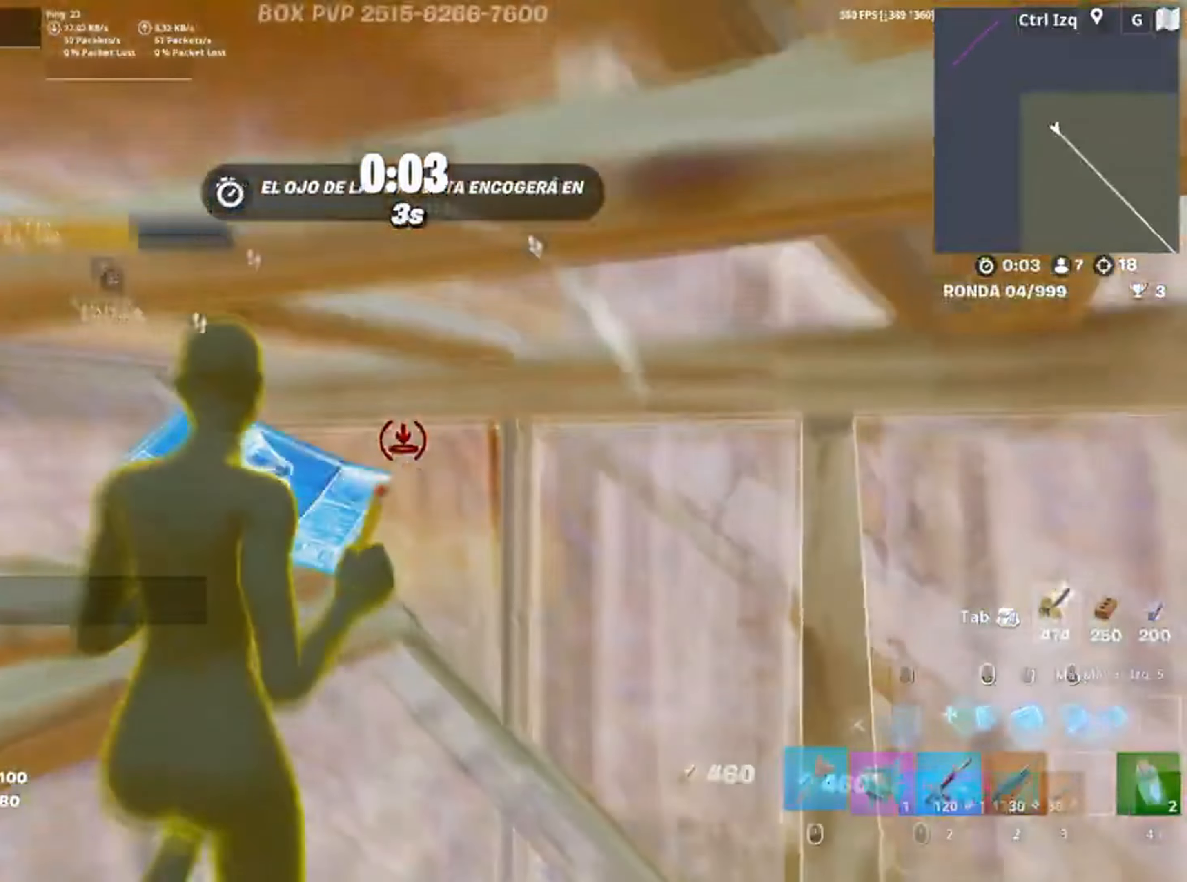
Gameplay with keyboard and mouse; each line is a JSON object with the keys and mouse buttons held at the frame after it. "events" lists presses ("down") and releases ("up") of "1", "2", "3", "4", "5", "a", "alt", "c", "caps_lock", "ctrl", "d", "e", "f", "g", "q", "r", "s", "shift", "space", "t", "tab", "v", "w", "x", "z", "mouse_left", "mouse_wheel" and "mouse_right" between this image and that frame as [ms after this image, input, new state], when the widget could be followed in between. "mouse_left", "mouse_wheel", "mouse_right" = the "left", "wheel", "right" buttons of the "mouse" list. No other keys are recorded. "wheel" means that the mouse wheel is clicked or scrolled. Not read: mouse_move.
{"keys": ["w"], "mouse": ["left"], "events": [[17, "mouse_wheel", "down"], [83, "f", "down"], [83, "mouse_wheel", "up"], [150, "f", "up"], [150, "mouse_left", "down"], [283, "f", "down"], [283, "mouse_left", "up"], [350, "f", "up"], [383, "mouse_left", "down"]]}
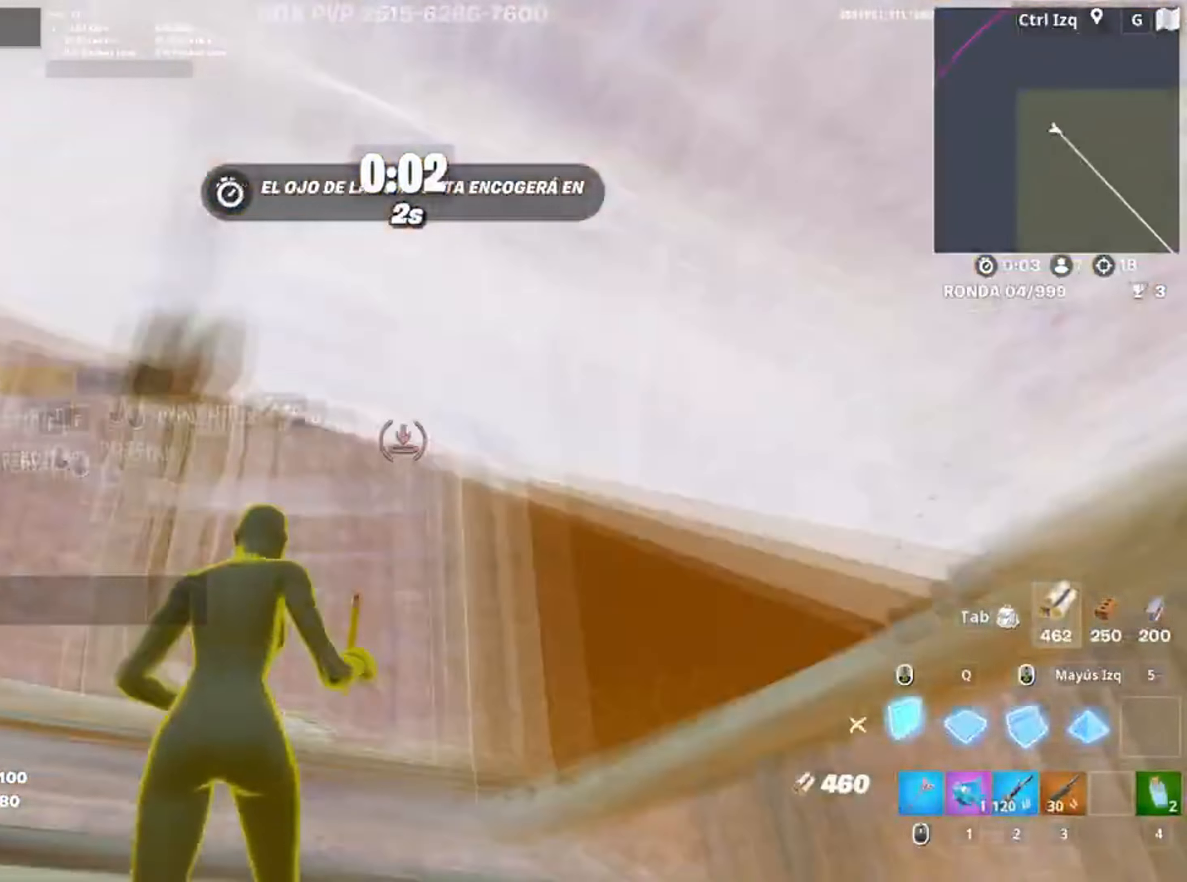
{"keys": [], "mouse": ["wheel"], "events": [[117, "a", "down"], [117, "w", "up"], [150, "mouse_left", "up"], [250, "a", "up"], [250, "d", "down"], [250, "mouse_wheel", "down"], [250, "space", "down"], [350, "mouse_wheel", "up"], [400, "space", "up"], [450, "d", "up"], [483, "mouse_wheel", "down"]]}
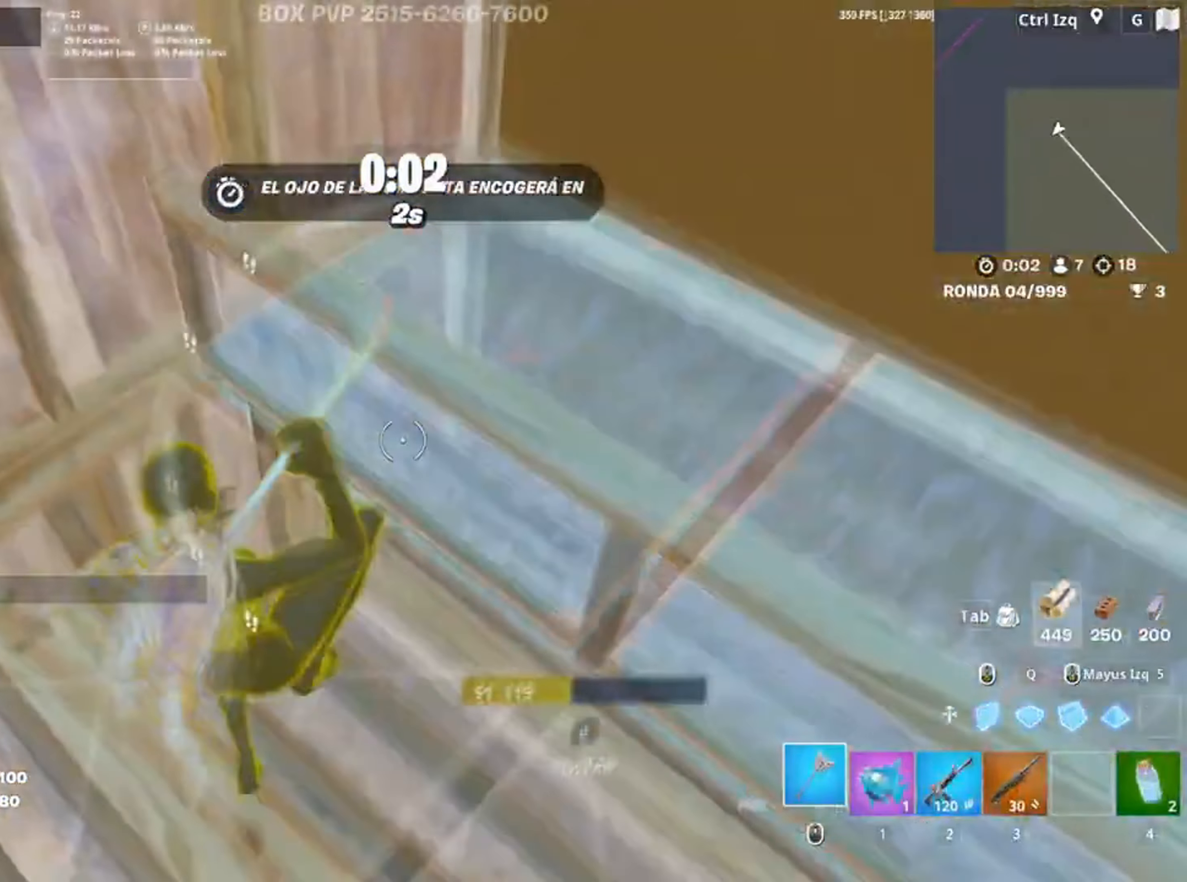
{"keys": ["w"], "mouse": [], "events": [[83, "mouse_wheel", "up"], [83, "s", "down"], [183, "a", "down"], [183, "mouse_left", "down"], [183, "shift", "down"], [283, "a", "up"], [283, "shift", "up"], [317, "3", "down"], [317, "mouse_left", "up"], [317, "s", "up"], [350, "a", "down"], [383, "3", "up"], [450, "w", "down"], [467, "a", "up"]]}
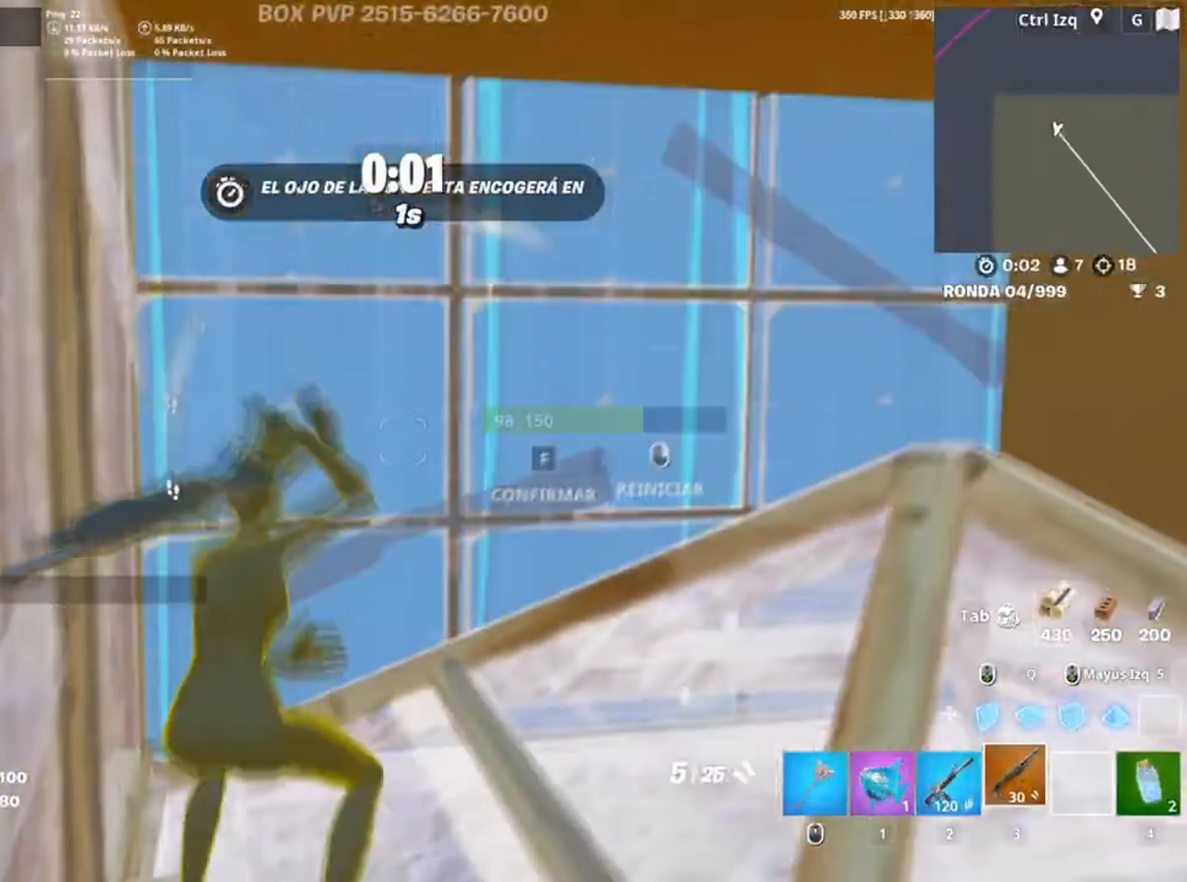
{"keys": ["d"], "mouse": [], "events": [[17, "f", "down"], [50, "f", "up"], [50, "mouse_left", "down"], [250, "f", "down"], [283, "f", "up"], [283, "mouse_left", "up"], [383, "d", "down"], [433, "w", "up"]]}
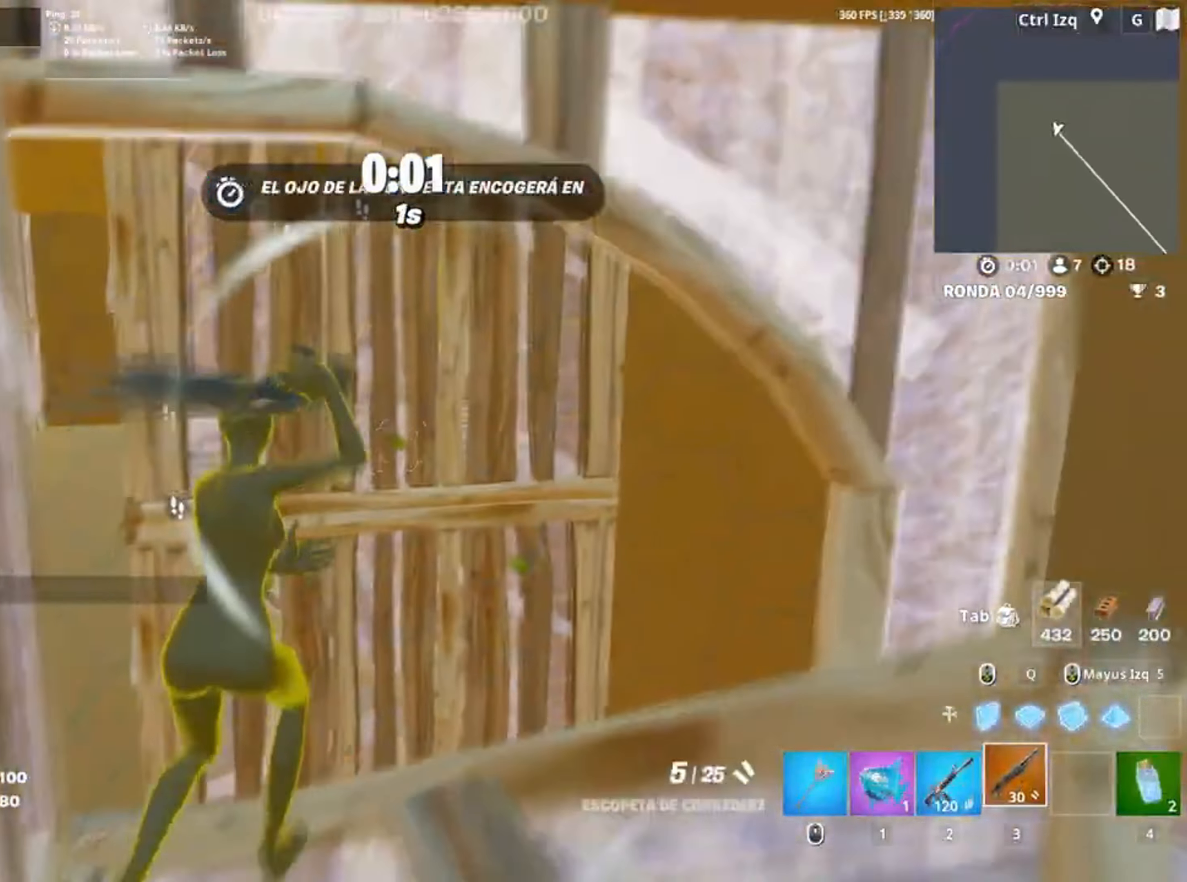
{"keys": ["a", "s"], "mouse": [], "events": [[117, "mouse_wheel", "down"], [217, "mouse_wheel", "up"], [283, "s", "down"], [350, "d", "up"], [483, "a", "down"]]}
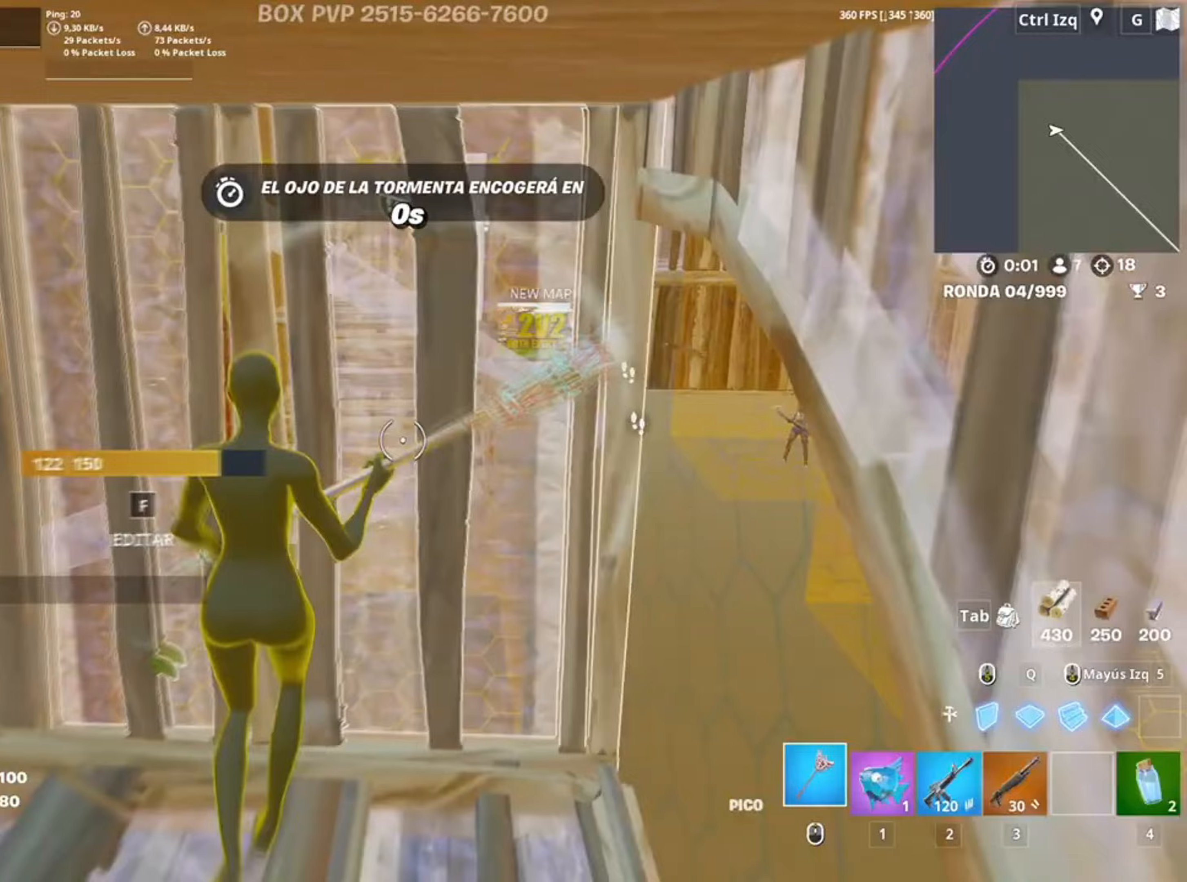
{"keys": ["a", "w"], "mouse": [], "events": [[83, "s", "up"], [283, "mouse_wheel", "down"], [333, "mouse_wheel", "up"], [417, "w", "down"]]}
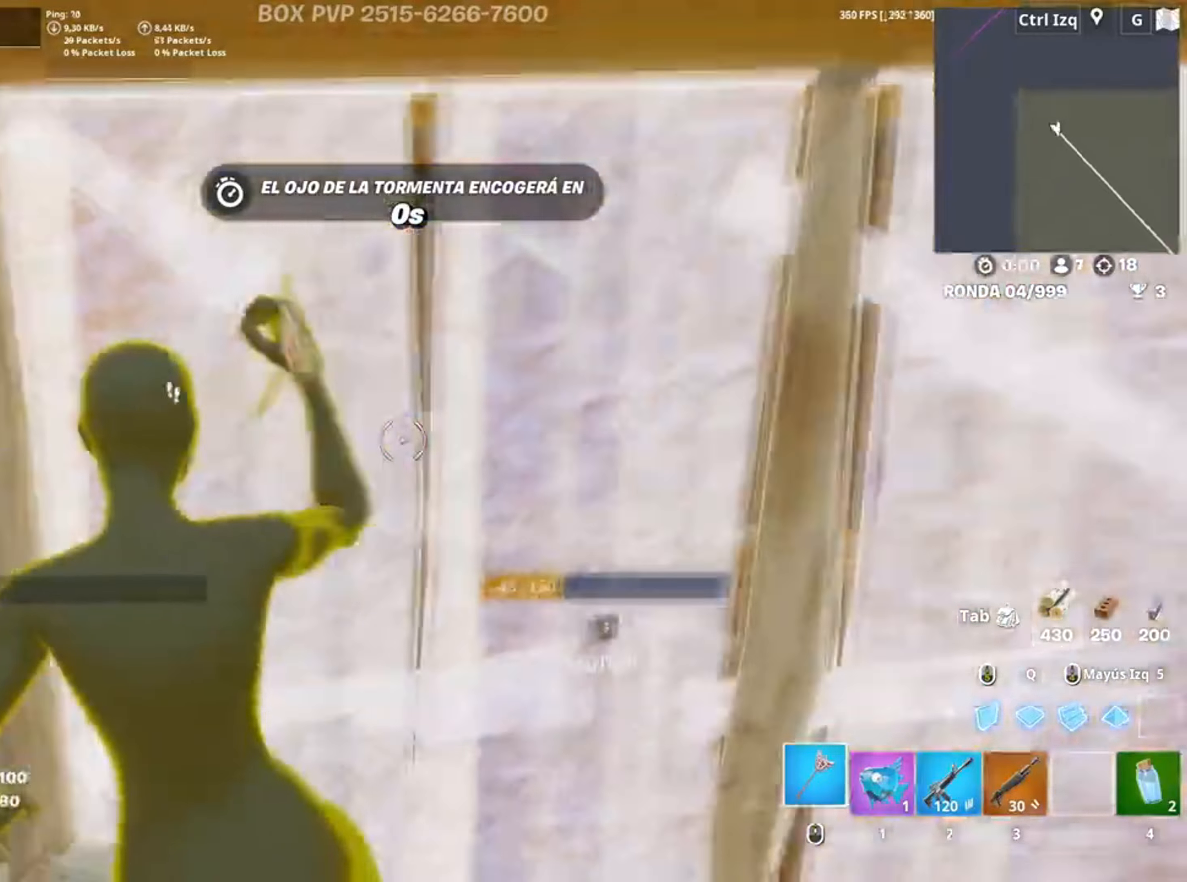
{"keys": ["d", "w"], "mouse": ["left"], "events": [[50, "a", "up"], [50, "f", "down"], [50, "mouse_left", "down"], [117, "f", "up"], [183, "f", "down"], [250, "mouse_left", "up"], [283, "f", "up"], [350, "q", "down"], [383, "mouse_left", "down"], [433, "q", "up"], [483, "d", "down"]]}
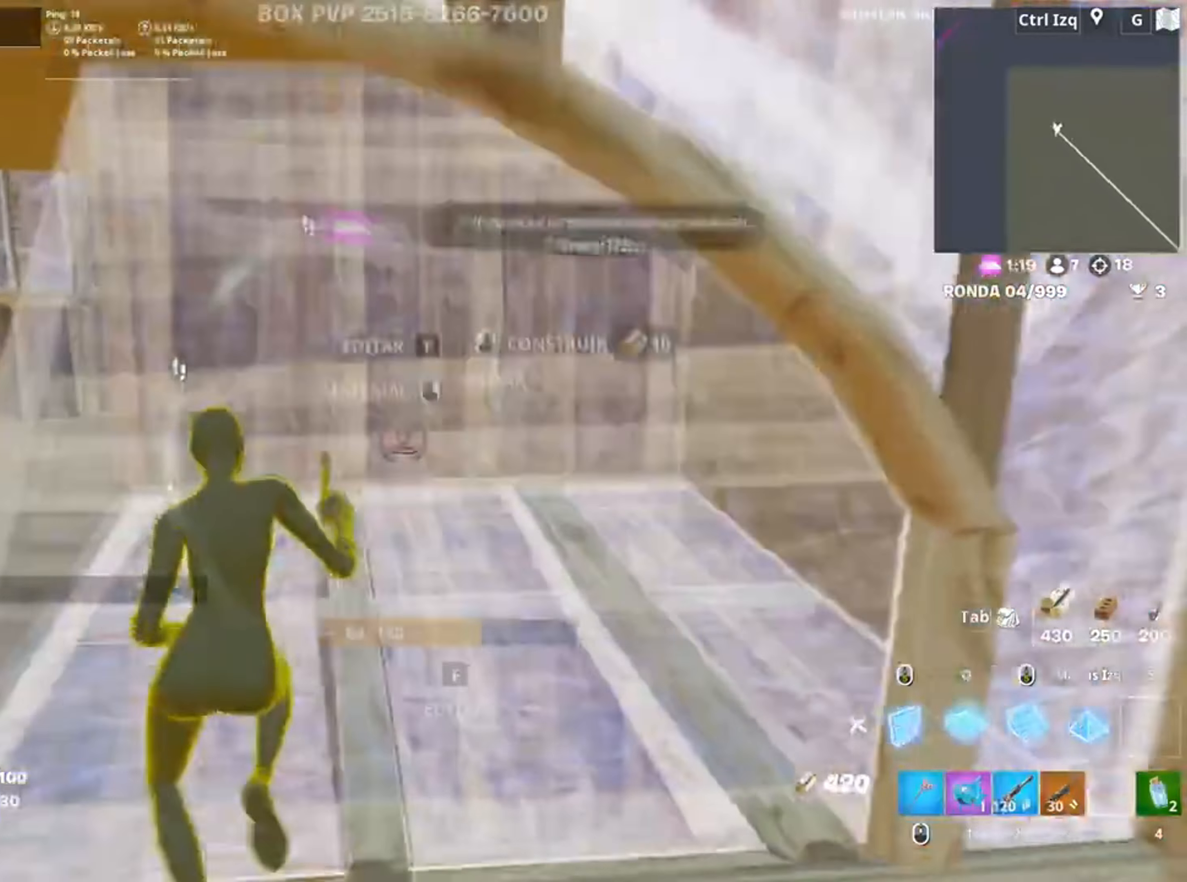
{"keys": ["a", "f", "w"], "mouse": [], "events": [[83, "d", "up"], [150, "q", "down"], [217, "q", "up"], [350, "a", "down"], [350, "w", "up"], [383, "mouse_left", "up"], [483, "f", "down"], [483, "w", "down"]]}
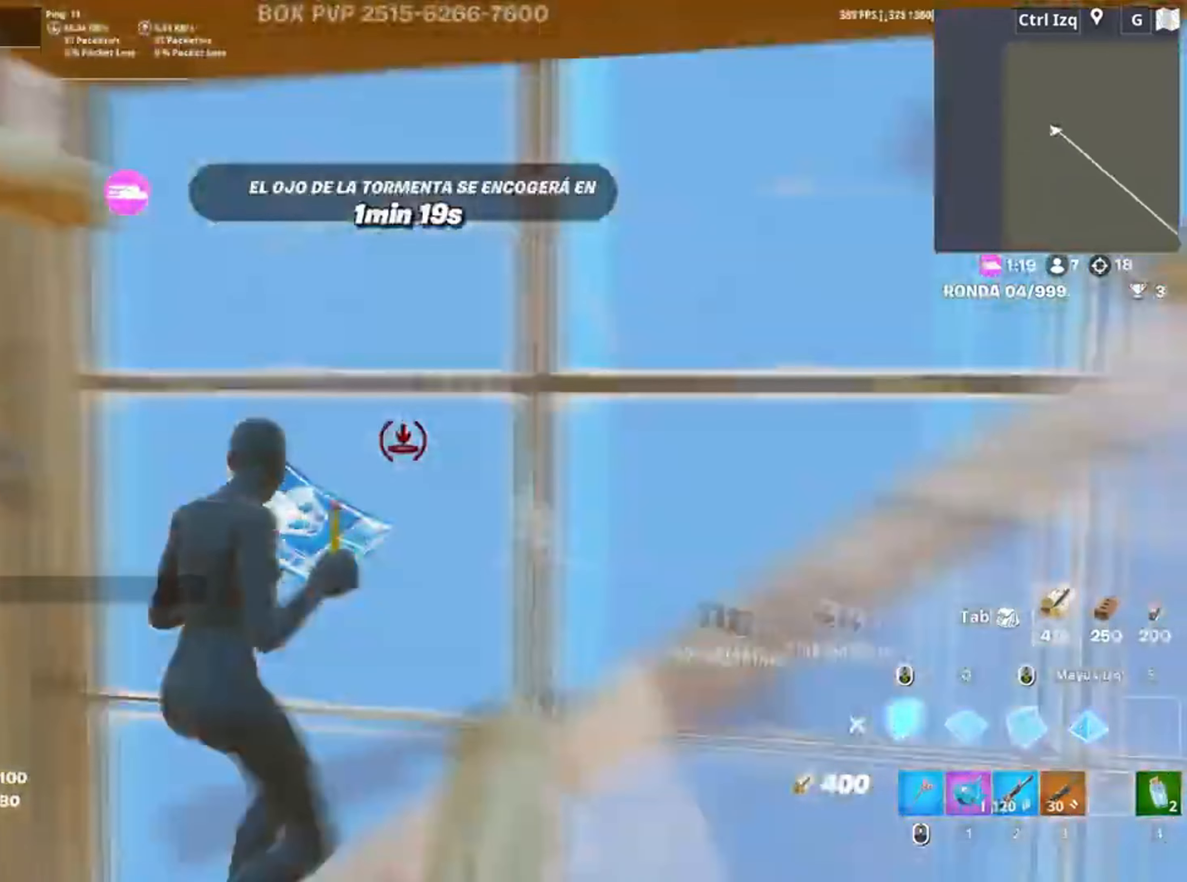
{"keys": ["w"], "mouse": ["left"], "events": [[50, "a", "up"], [83, "f", "up"], [83, "mouse_left", "down"], [183, "f", "down"], [183, "mouse_left", "up"], [217, "q", "down"], [283, "f", "up"], [283, "mouse_left", "down"], [317, "q", "up"]]}
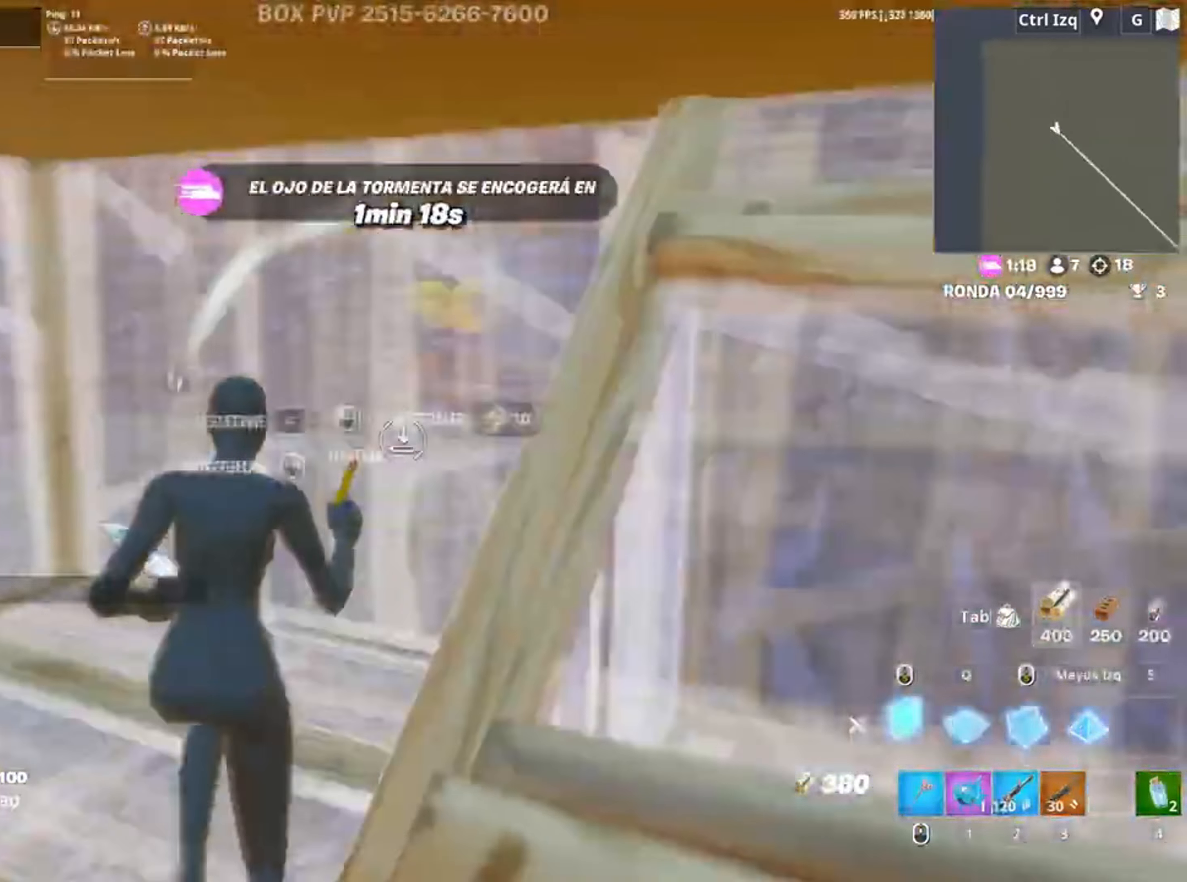
{"keys": ["q", "w"], "mouse": ["left"], "events": [[50, "3", "down"], [100, "3", "up"], [150, "mouse_left", "up"], [183, "a", "down"], [283, "f", "down"], [283, "mouse_left", "down"], [333, "a", "up"], [350, "f", "up"], [417, "f", "down"], [483, "f", "up"], [483, "q", "down"]]}
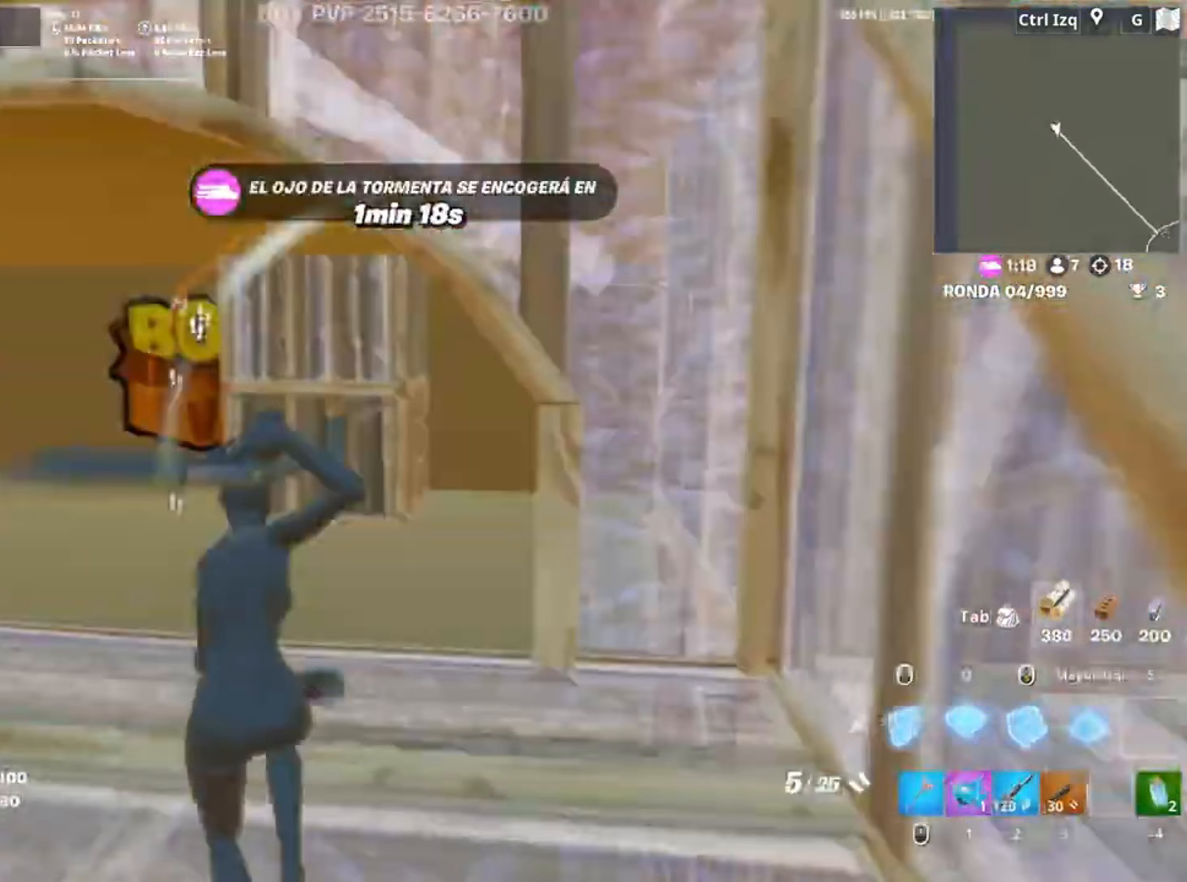
{"keys": ["w"], "mouse": ["left"], "events": [[83, "q", "up"], [150, "f", "down"], [217, "f", "up"], [283, "f", "down"], [283, "q", "down"], [400, "f", "up"], [400, "q", "up"]]}
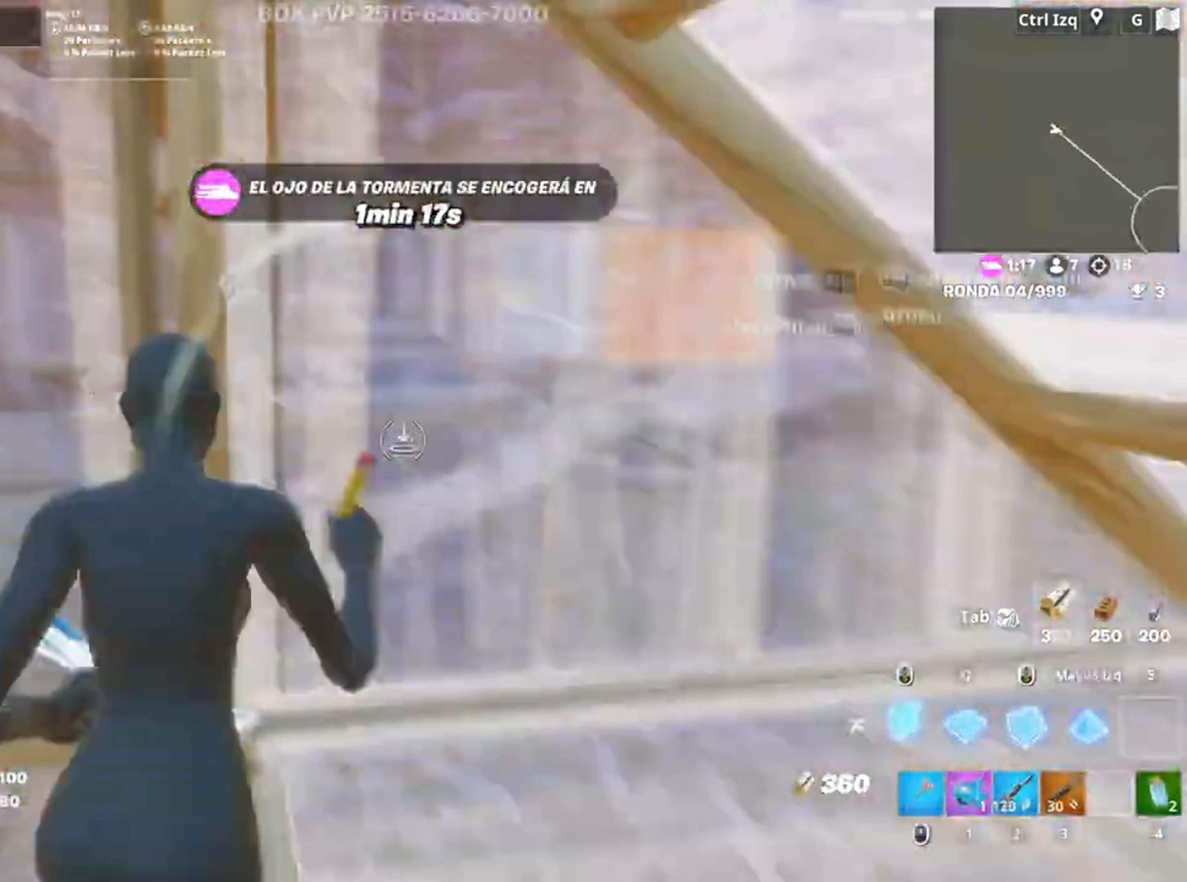
{"keys": ["a", "w"], "mouse": [], "events": [[17, "3", "down"], [83, "3", "up"], [83, "w", "up"], [117, "mouse_left", "up"], [183, "a", "down"], [350, "w", "down"]]}
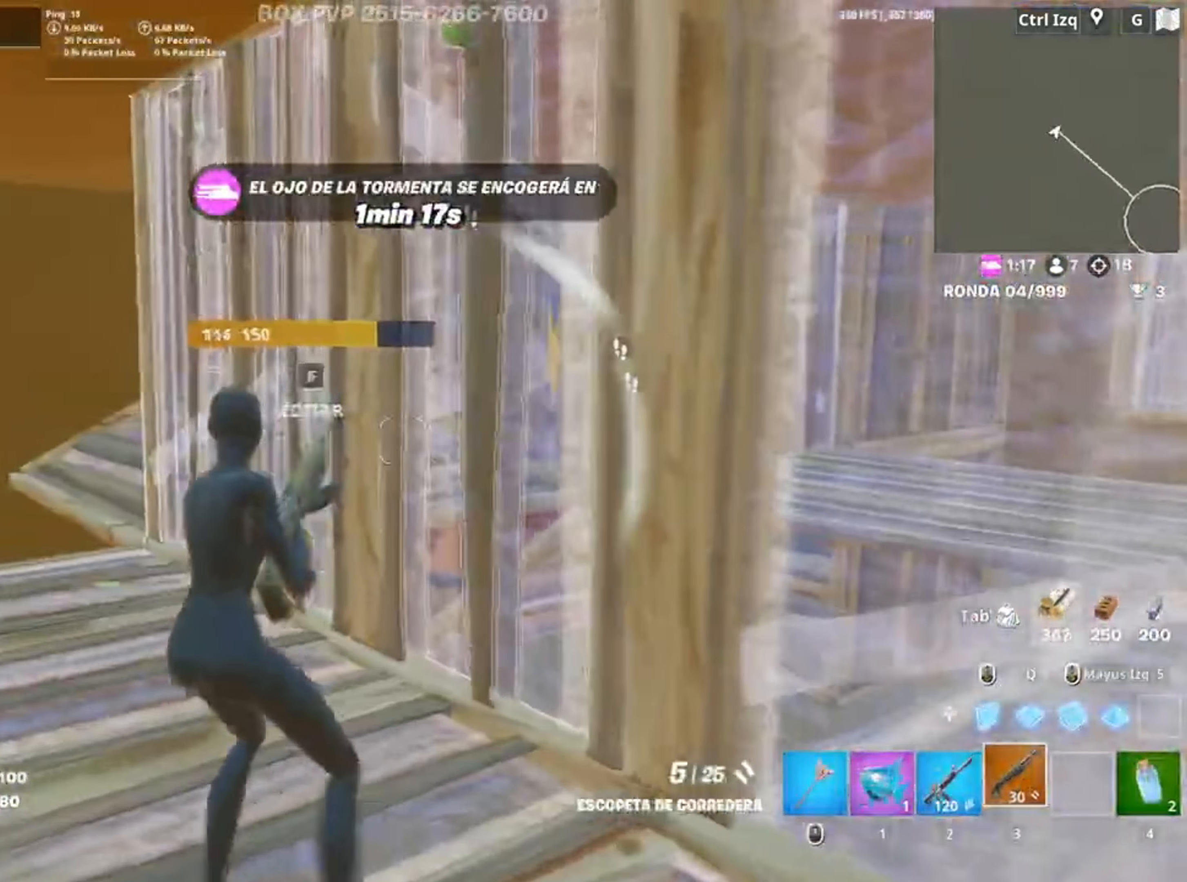
{"keys": ["a", "w"], "mouse": [], "events": [[317, "v", "down"], [400, "v", "up"]]}
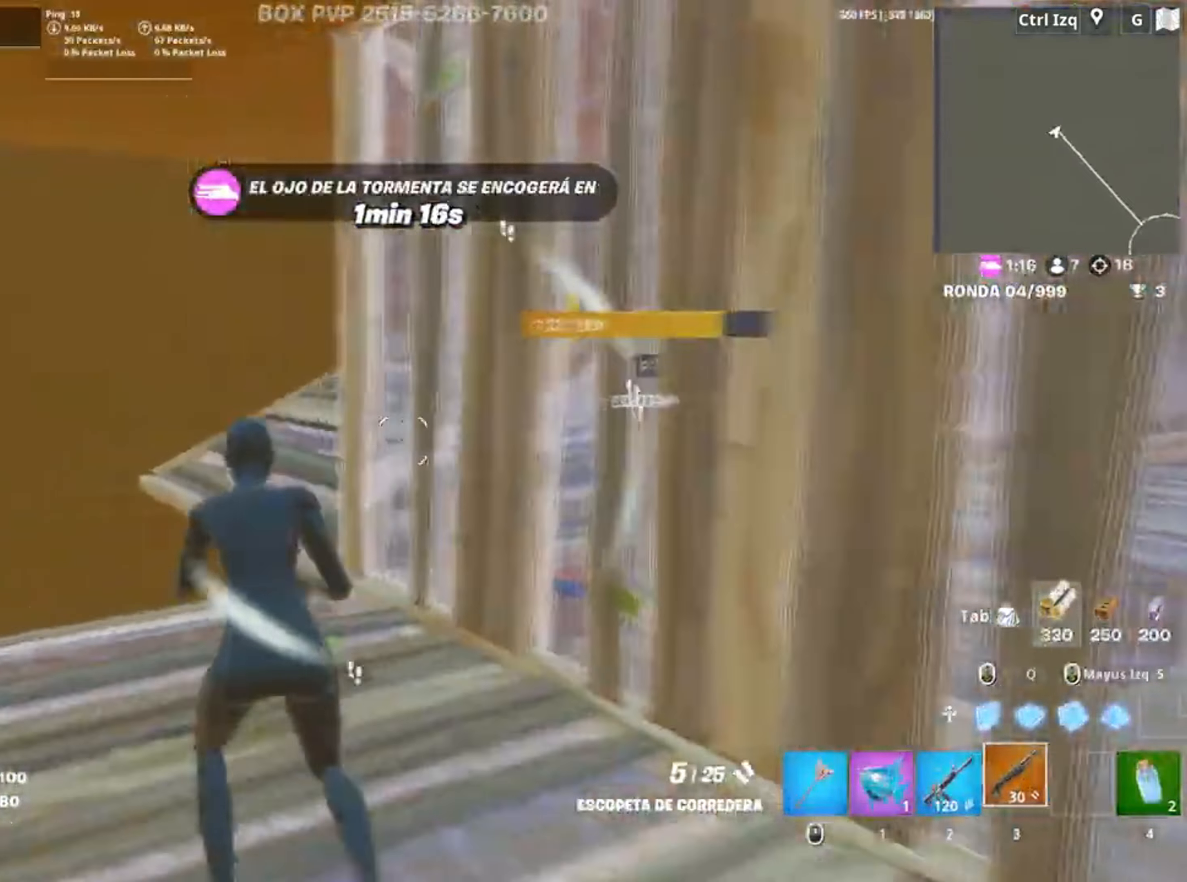
{"keys": ["a"], "mouse": ["left"], "events": [[250, "w", "up"], [317, "space", "down"], [383, "mouse_left", "down"], [467, "space", "up"]]}
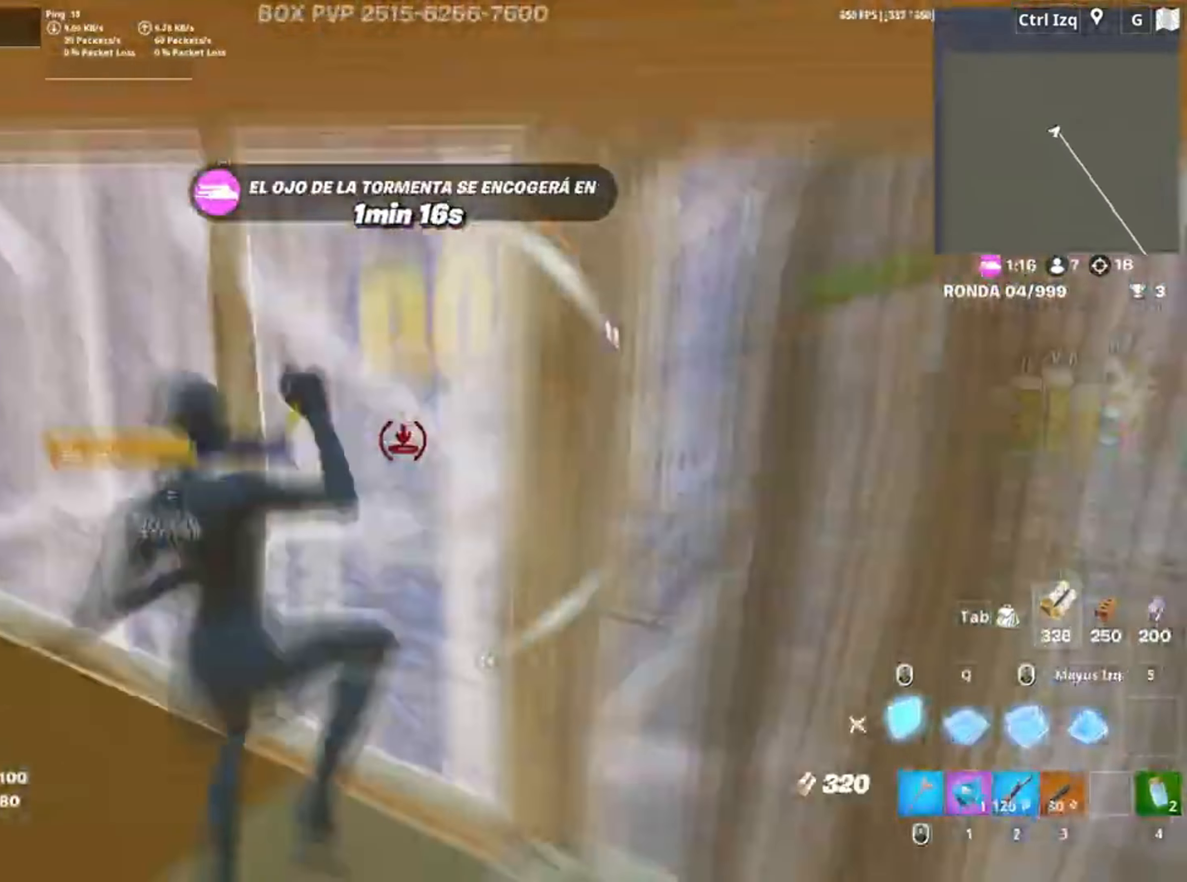
{"keys": ["a", "w"], "mouse": ["left"], "events": [[17, "shift", "down"], [17, "w", "down"], [150, "shift", "up"], [183, "3", "down"], [217, "mouse_left", "up"], [233, "3", "up"], [317, "f", "down"], [350, "mouse_left", "down"], [383, "f", "up"]]}
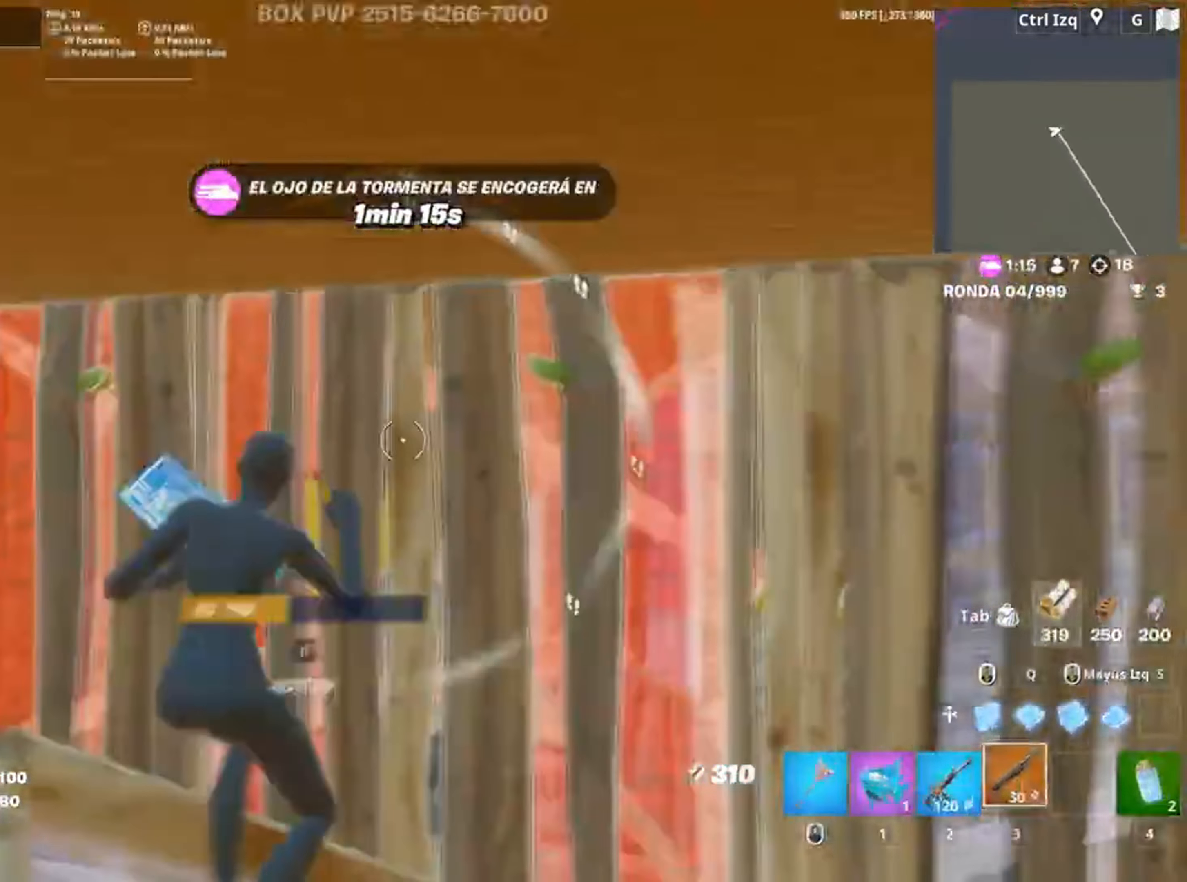
{"keys": ["d", "s"], "mouse": [], "events": [[17, "f", "down"], [17, "mouse_left", "up"], [50, "f", "up"], [150, "d", "down"], [200, "a", "up"], [200, "w", "up"], [417, "s", "down"]]}
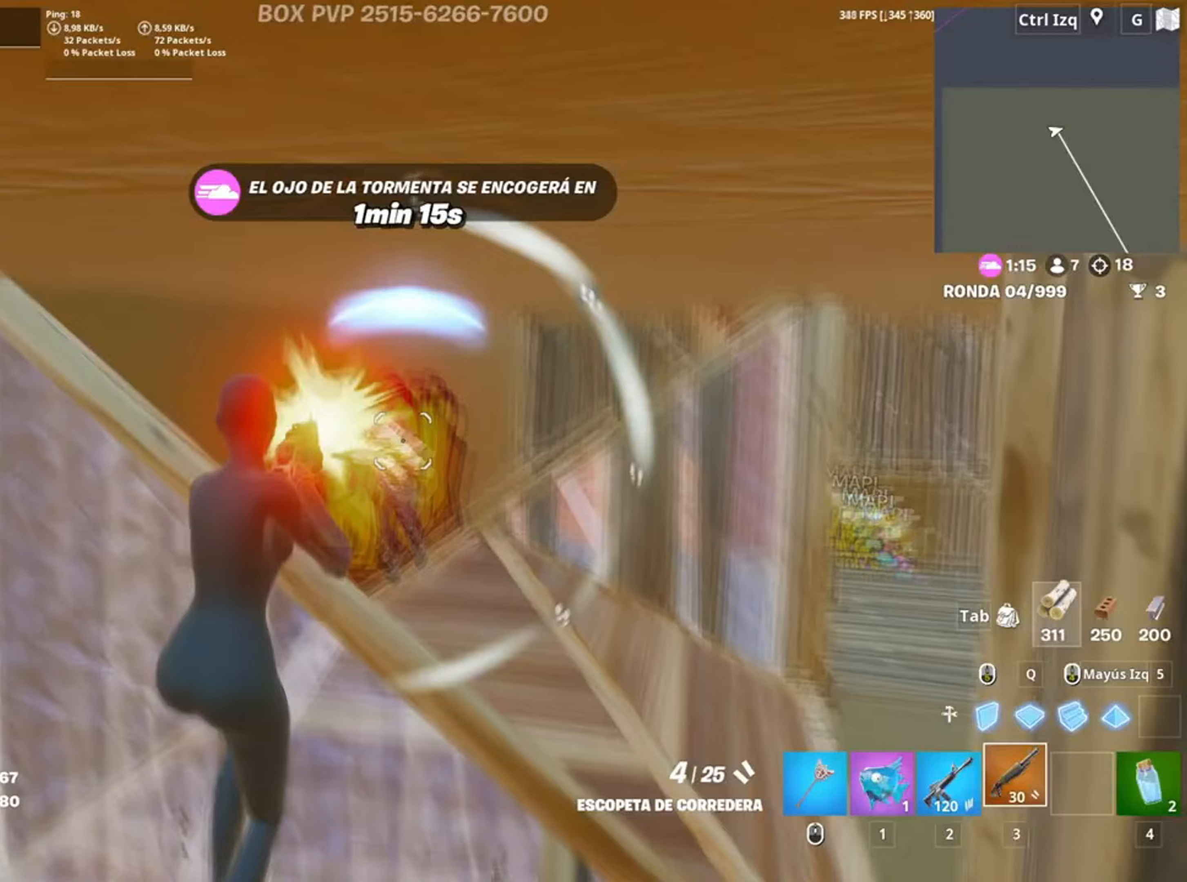
{"keys": ["a", "w"], "mouse": ["left"], "events": [[17, "mouse_left", "down"], [67, "a", "down"], [83, "d", "up"], [117, "mouse_left", "up"], [217, "mouse_wheel", "down"], [250, "s", "up"], [283, "mouse_wheel", "up"], [350, "mouse_left", "down"], [383, "w", "down"]]}
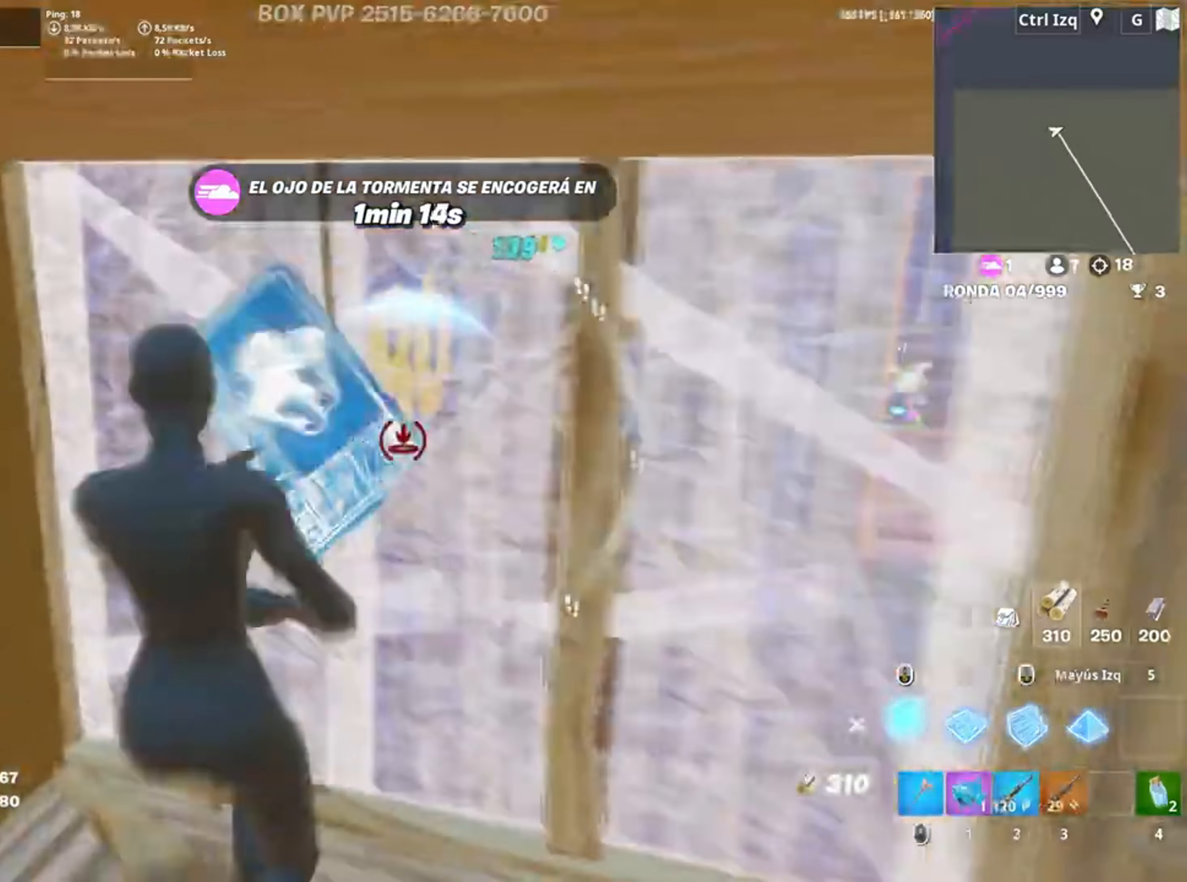
{"keys": ["w"], "mouse": ["left"], "events": [[83, "a", "up"], [233, "mouse_left", "up"], [267, "f", "down"], [317, "f", "up"], [317, "mouse_left", "down"], [417, "f", "down"], [417, "mouse_left", "up"], [450, "f", "up"], [450, "mouse_left", "down"]]}
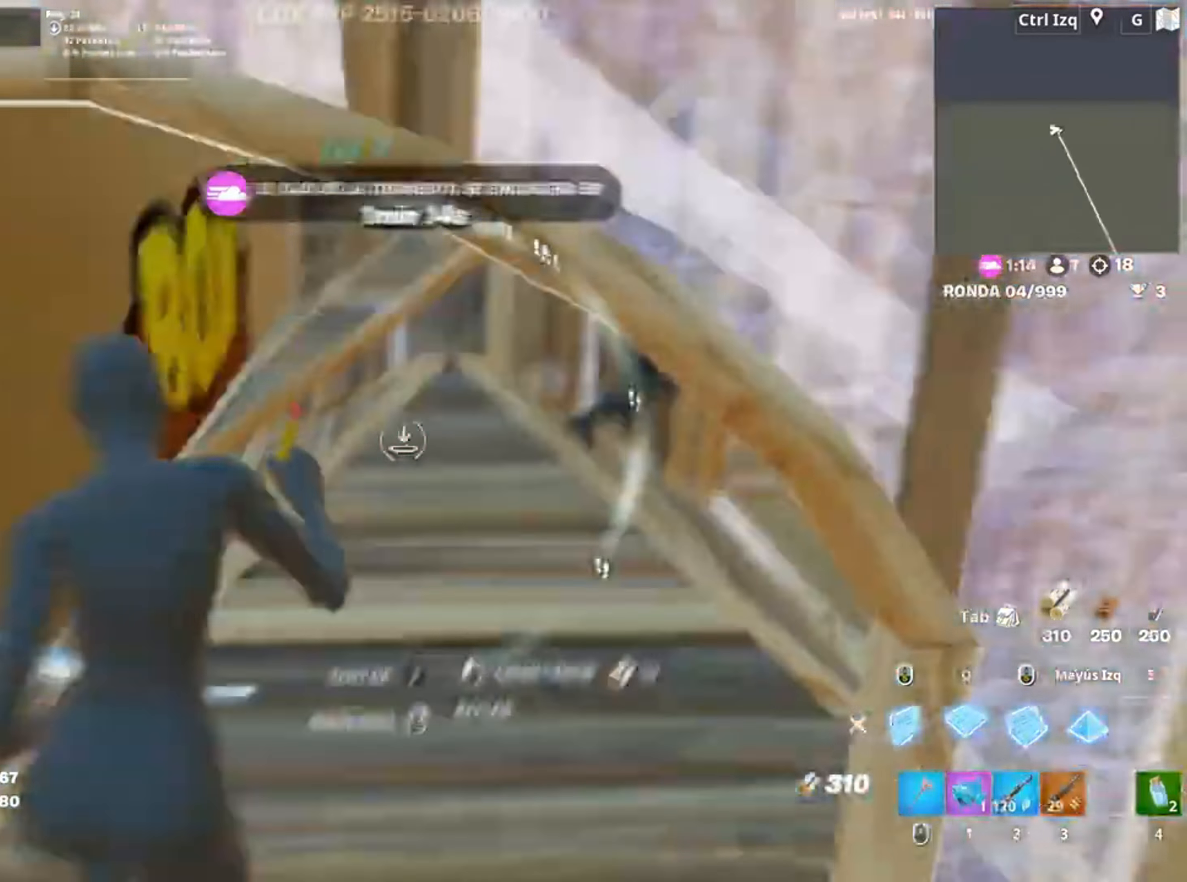
{"keys": ["w"], "mouse": [], "events": [[17, "q", "down"], [117, "q", "up"], [150, "a", "down"], [250, "3", "down"], [283, "3", "up"], [350, "mouse_left", "up"], [350, "w", "up"], [383, "c", "down"], [383, "w", "down"], [433, "c", "up"], [483, "a", "up"]]}
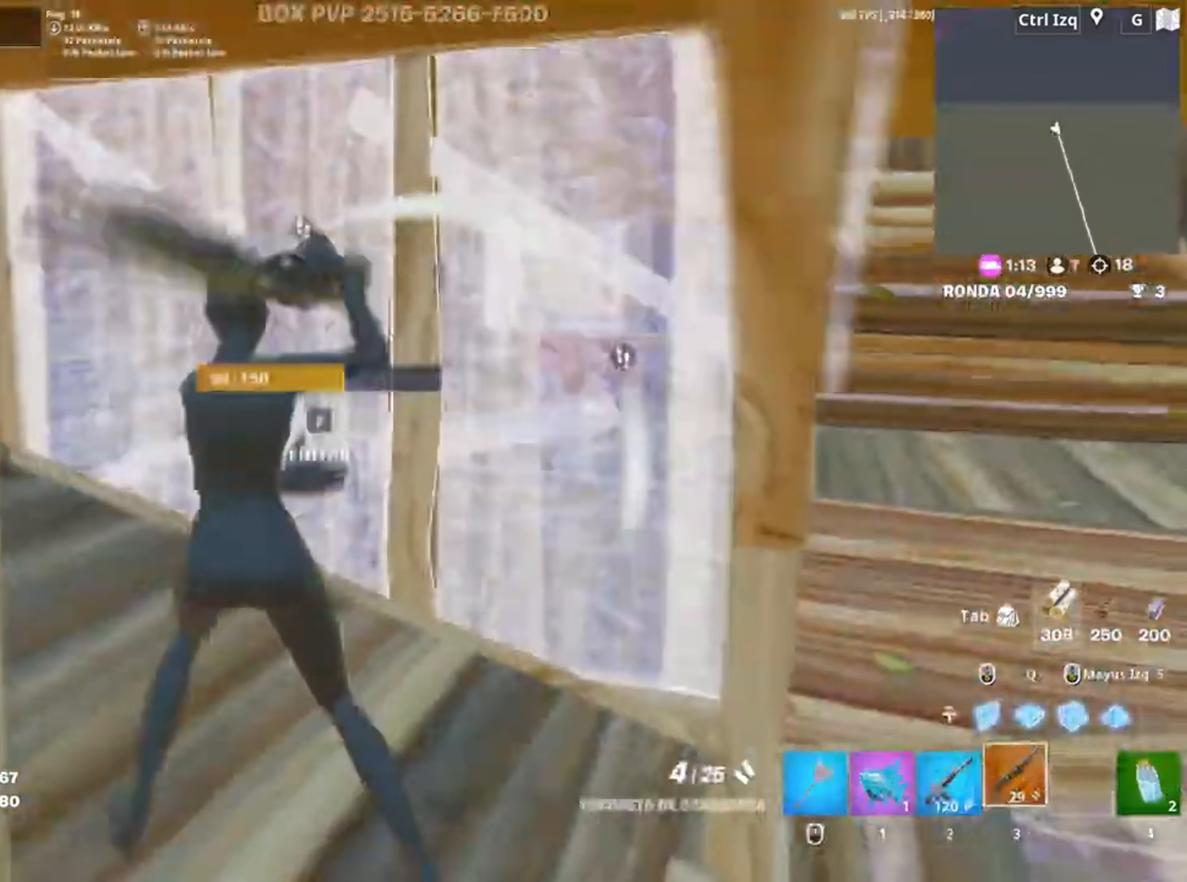
{"keys": ["w"], "mouse": ["left"], "events": [[50, "f", "down"], [50, "mouse_left", "down"], [133, "f", "up"], [217, "f", "down"], [250, "f", "up"], [250, "q", "down"], [350, "shift", "down"], [383, "space", "down"], [450, "q", "up"], [467, "space", "up"], [500, "shift", "up"]]}
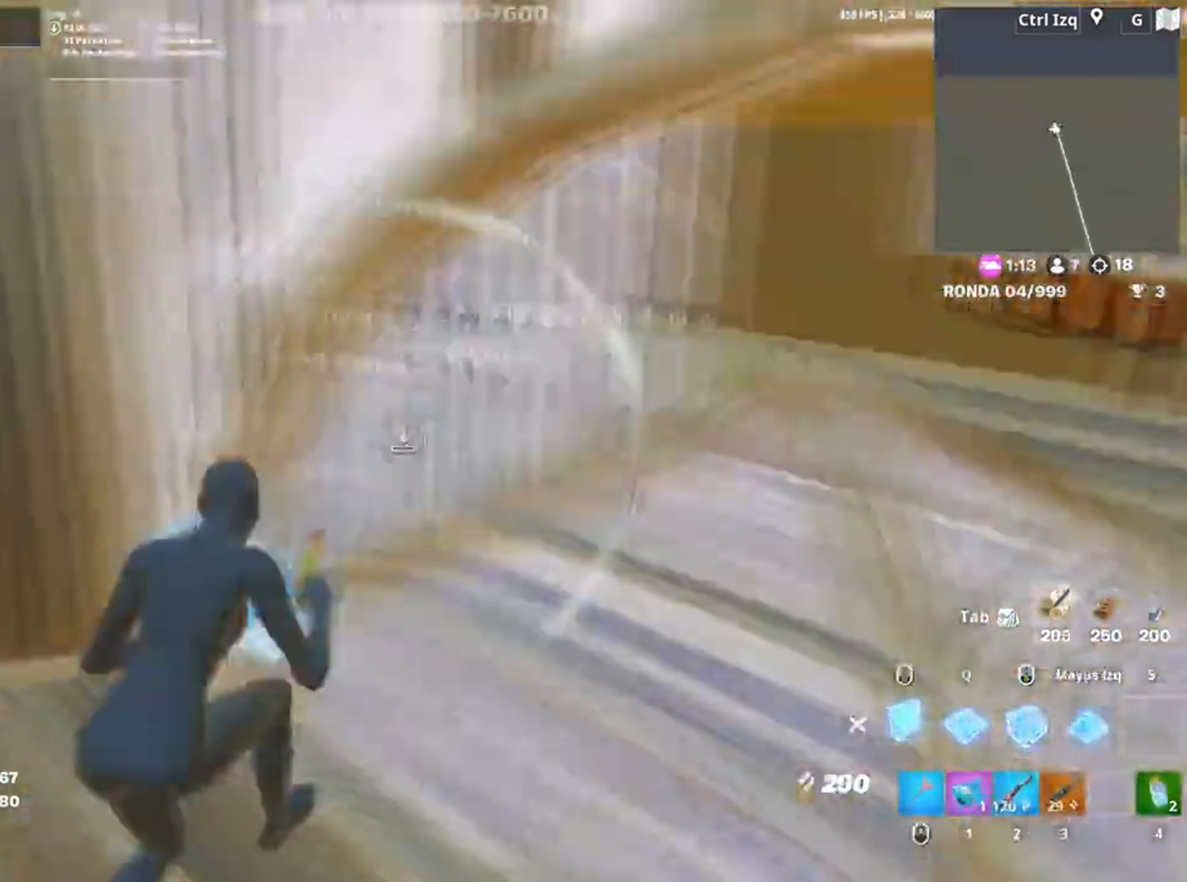
{"keys": ["w"], "mouse": [], "events": [[50, "3", "down"], [133, "3", "up"], [133, "mouse_left", "up"]]}
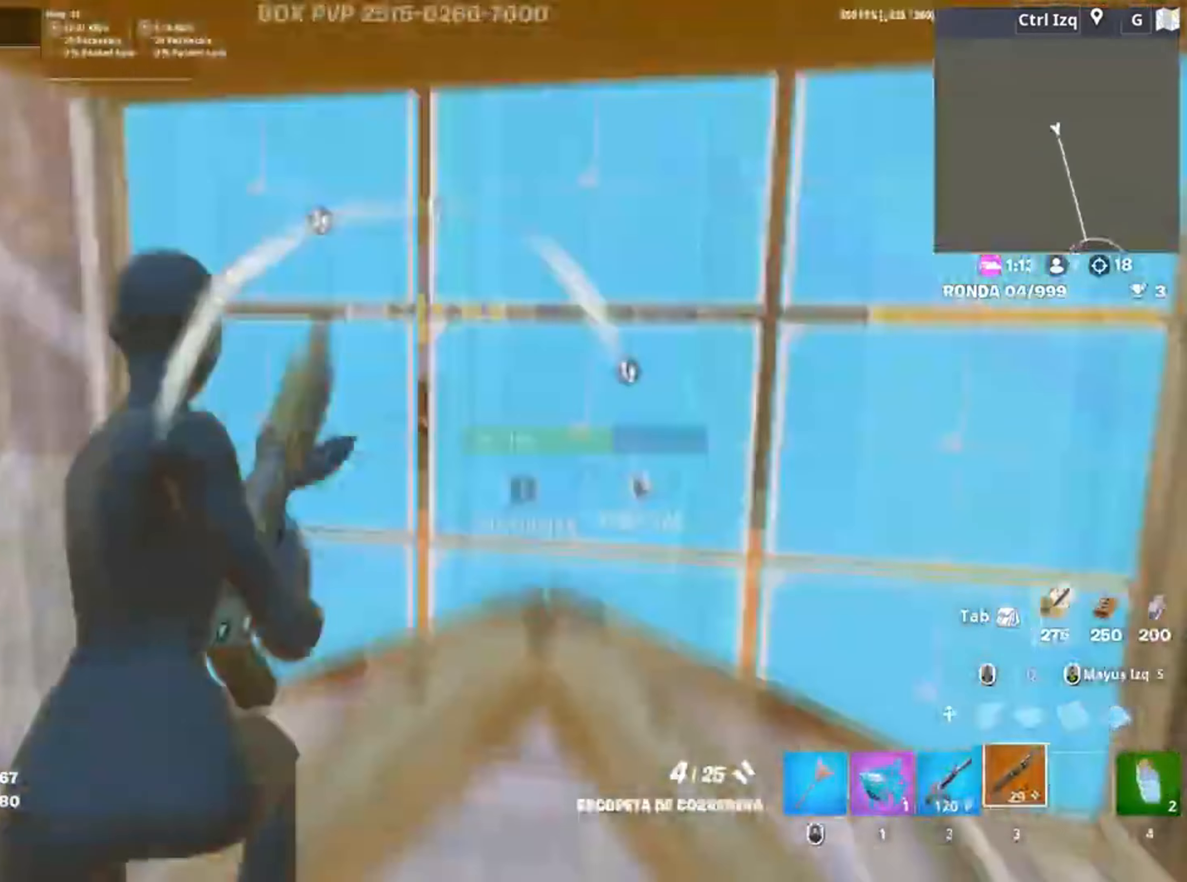
{"keys": ["shift", "w"], "mouse": ["left"], "events": [[17, "f", "down"], [50, "f", "up"], [50, "mouse_left", "down"], [183, "f", "down"], [183, "mouse_left", "up"], [250, "f", "up"], [250, "mouse_left", "down"], [250, "q", "down"], [383, "shift", "down"], [483, "q", "up"]]}
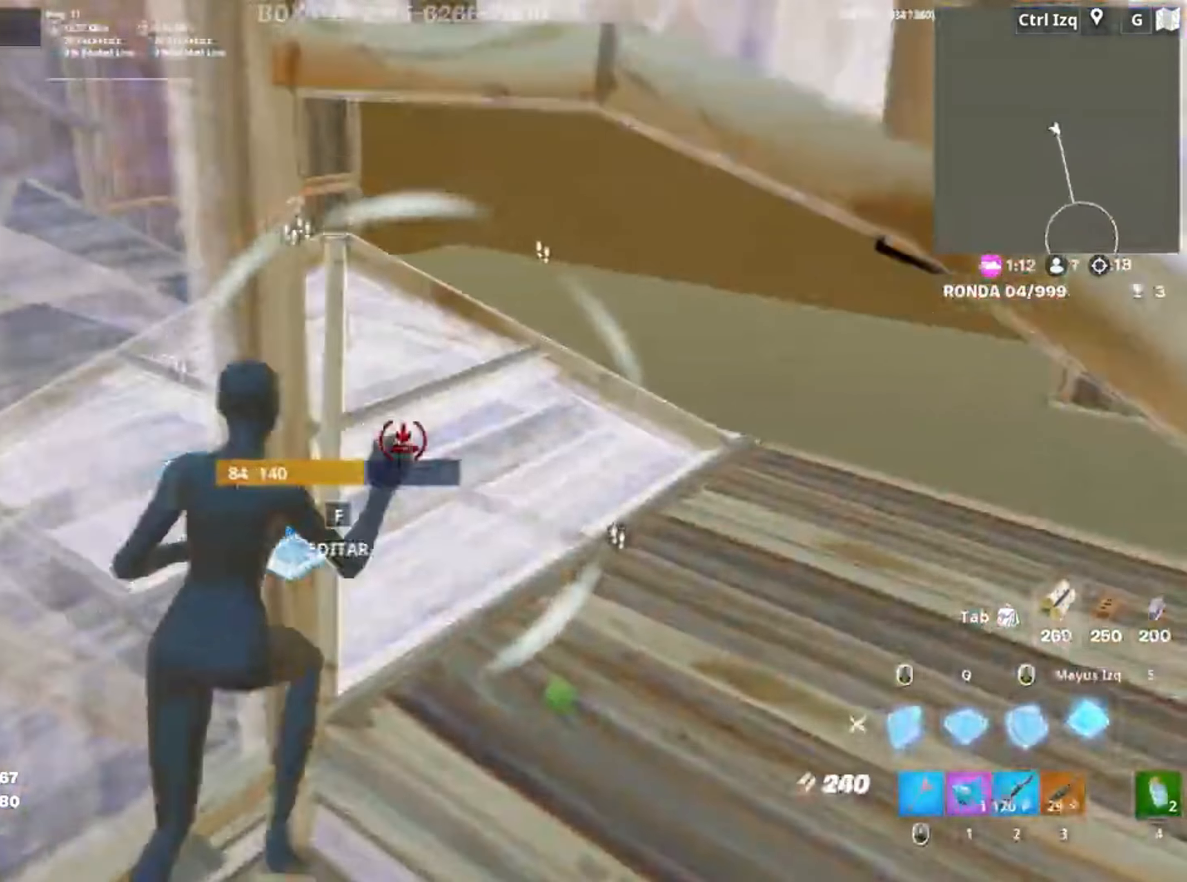
{"keys": ["f", "w"], "mouse": ["left"], "events": [[17, "d", "down"], [33, "shift", "up"], [67, "mouse_left", "up"], [83, "d", "up"], [150, "f", "down"], [217, "f", "up"], [217, "mouse_left", "down"], [283, "f", "down"], [350, "mouse_left", "up"], [483, "mouse_left", "down"]]}
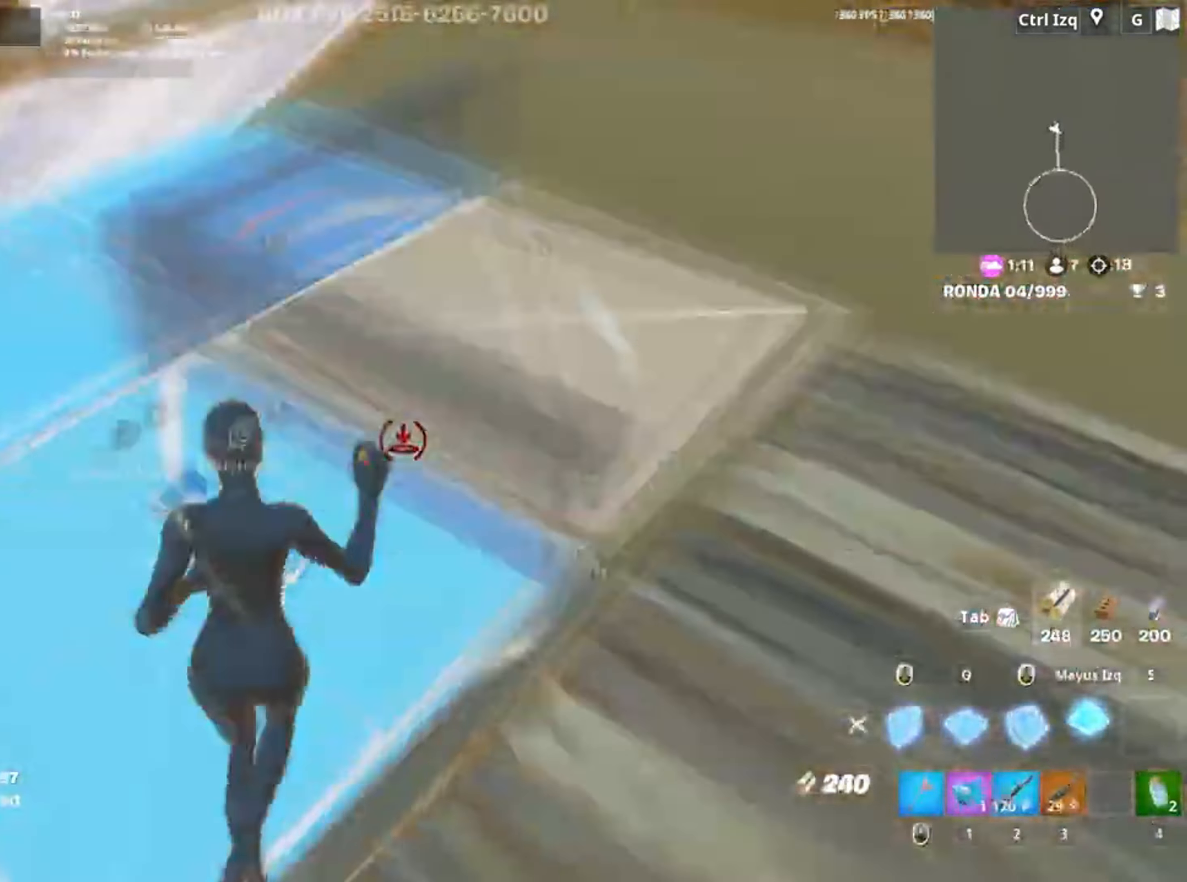
{"keys": ["a", "s"], "mouse": ["left"], "events": [[50, "f", "up"], [83, "f", "down"], [83, "w", "up"], [117, "shift", "down"], [183, "a", "down"], [183, "f", "up"], [217, "s", "down"], [283, "a", "up"], [283, "shift", "up"], [350, "a", "down"], [417, "3", "down"], [417, "a", "up"], [450, "a", "down"], [467, "3", "up"]]}
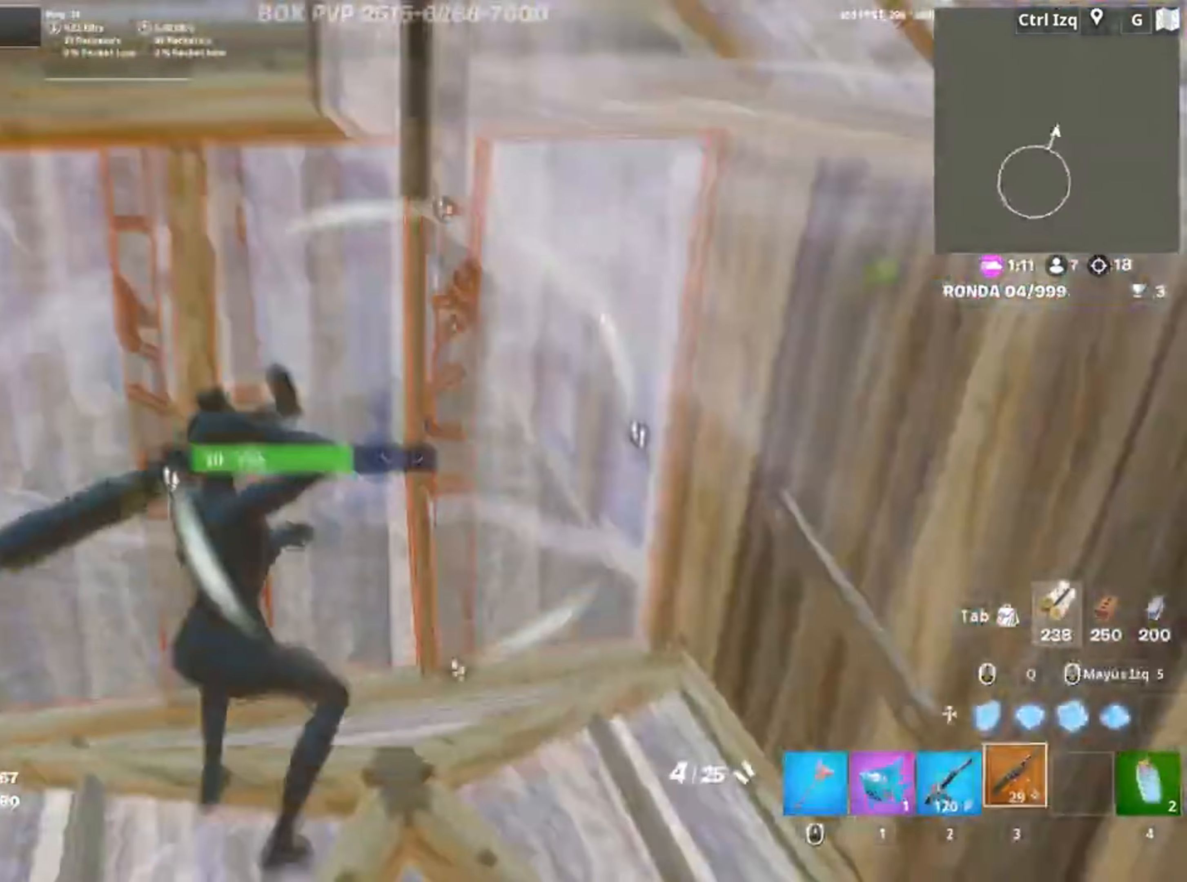
{"keys": ["a", "w"], "mouse": []}
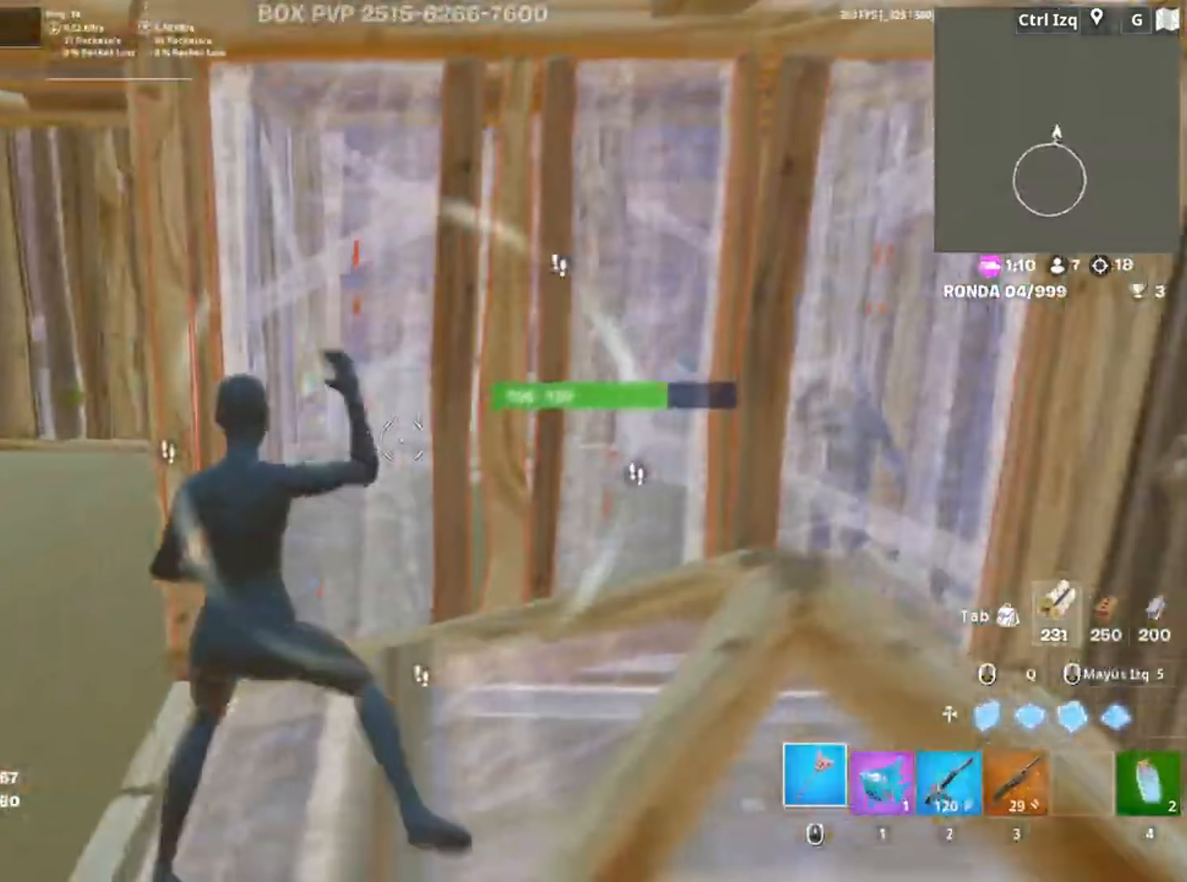
{"keys": ["d"], "mouse": ["left"], "events": [[117, "mouse_left", "down"], [150, "a", "up"], [250, "d", "down"], [250, "w", "up"]]}
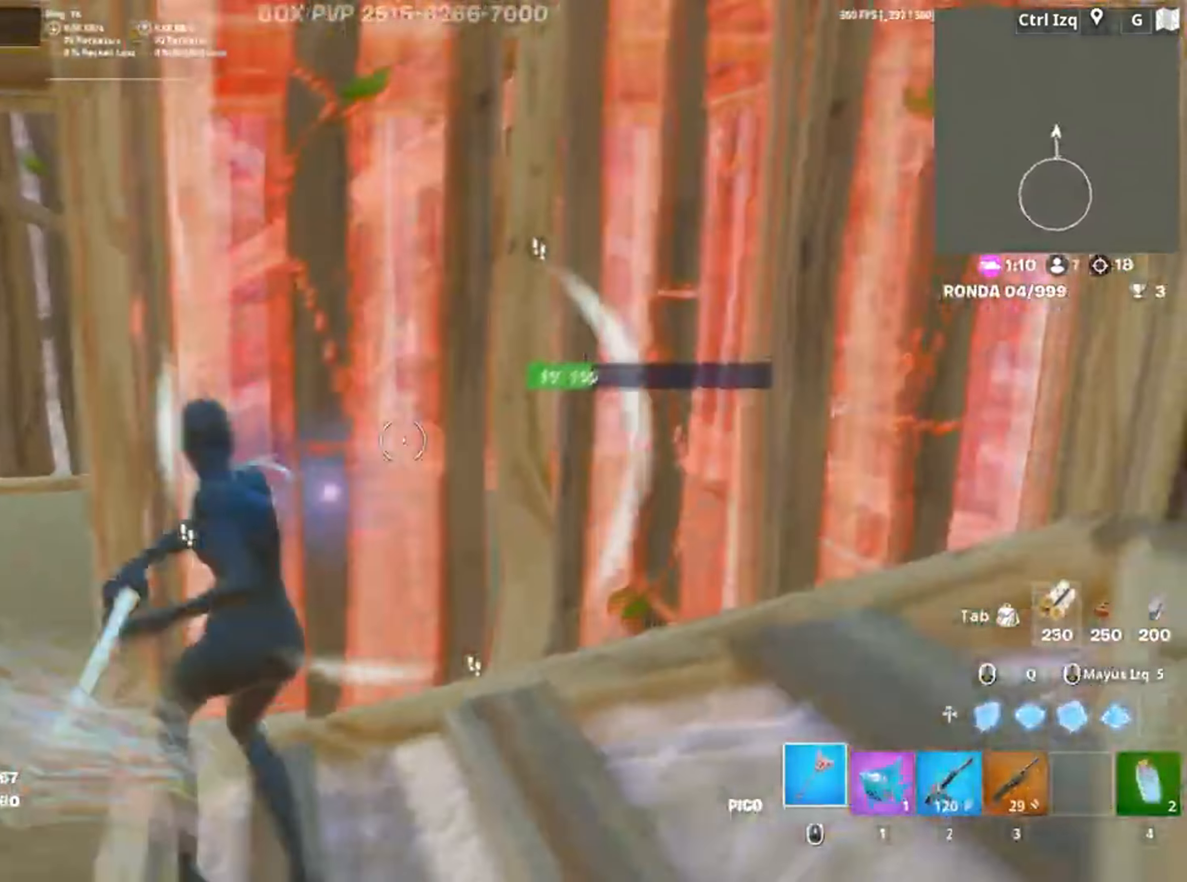
{"keys": ["s"], "mouse": ["left"], "events": [[217, "s", "down"], [367, "d", "up"]]}
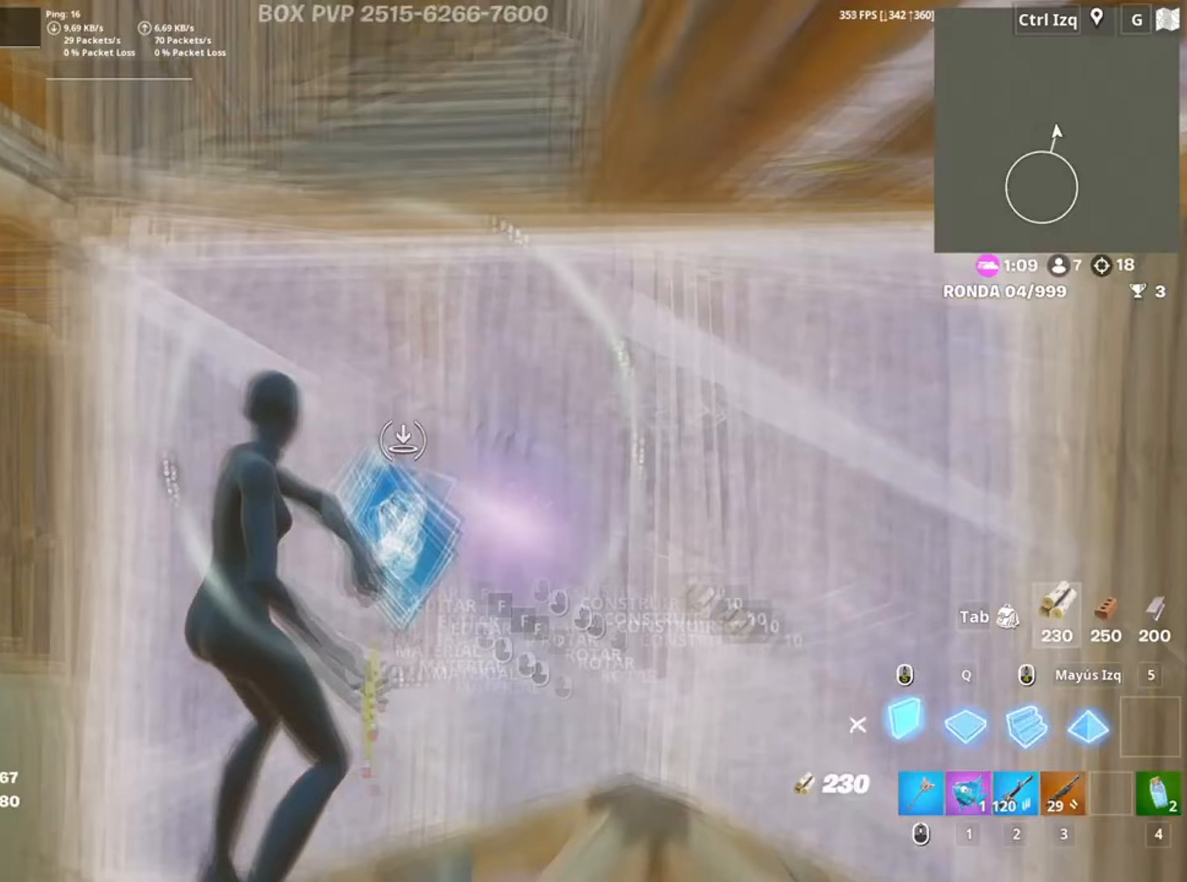
{"keys": ["a", "s"], "mouse": ["left"], "events": [[117, "mouse_left", "up"], [250, "mouse_wheel", "down"], [317, "mouse_wheel", "up"], [383, "mouse_left", "down"], [483, "a", "down"]]}
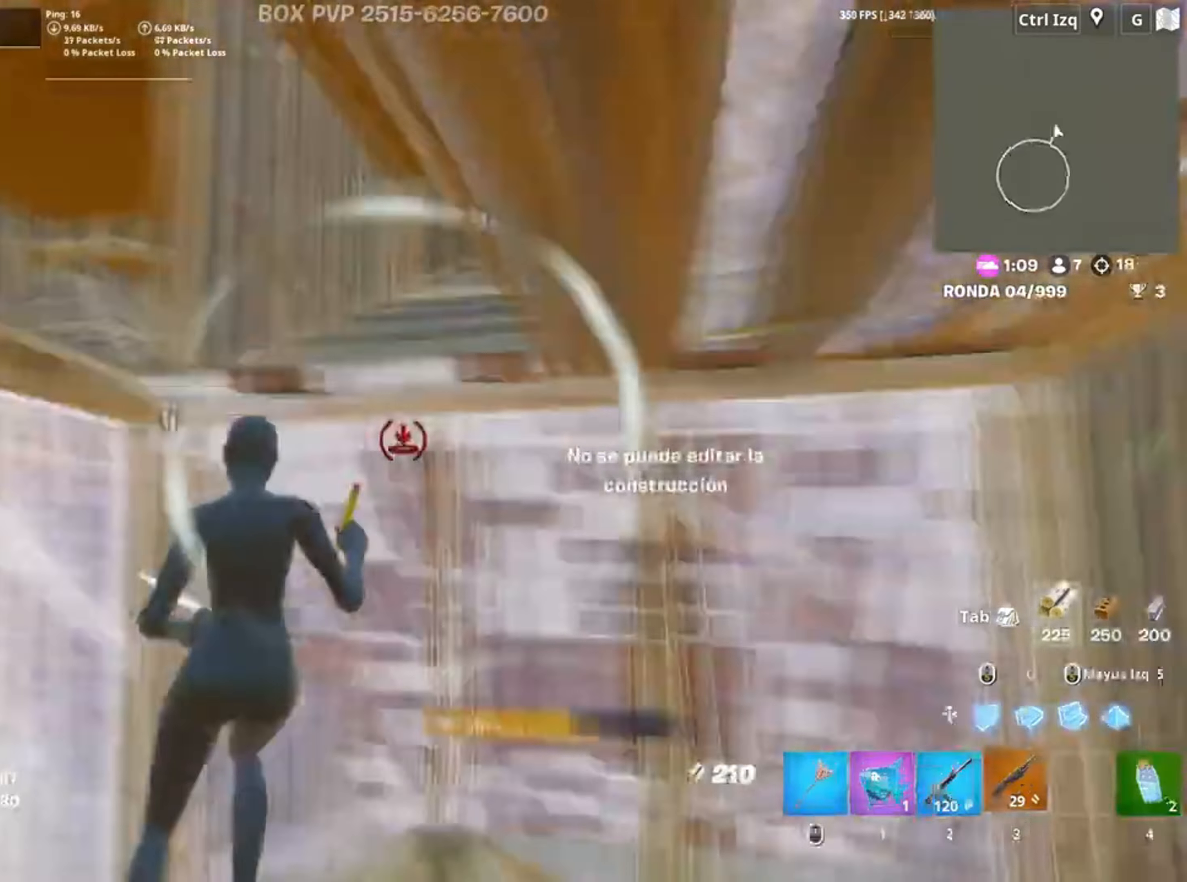
{"keys": ["shift", "w"], "mouse": ["left"], "events": [[17, "3", "down"], [17, "a", "up"], [50, "a", "down"], [50, "mouse_left", "up"], [67, "s", "up"], [83, "3", "up"], [250, "f", "down"], [250, "mouse_left", "down"], [250, "w", "down"], [317, "f", "up"], [350, "a", "up"], [383, "f", "down"], [383, "mouse_left", "up"], [383, "shift", "down"], [450, "f", "up"], [450, "mouse_left", "down"]]}
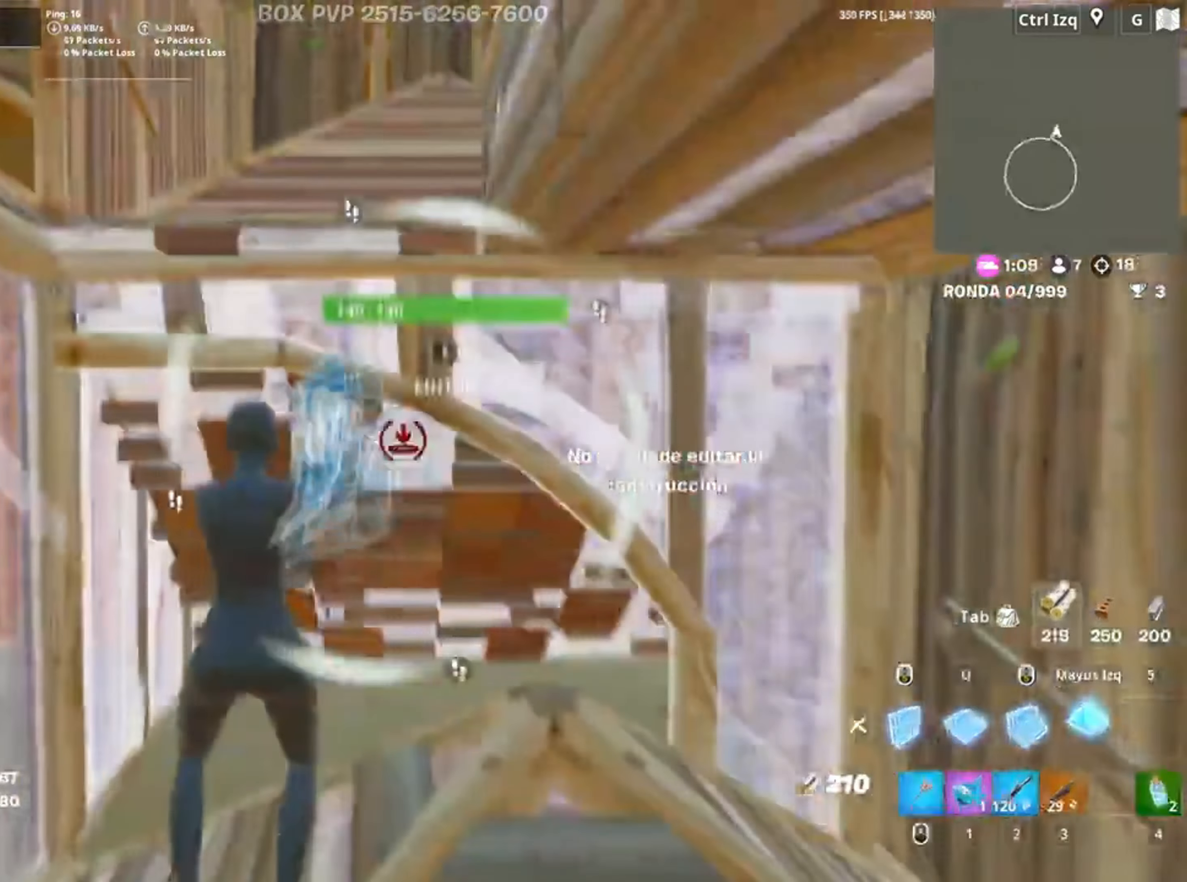
{"keys": ["d", "w"], "mouse": [], "events": [[50, "shift", "up"], [117, "2", "down"], [117, "mouse_left", "up"], [217, "2", "up"], [450, "d", "down"]]}